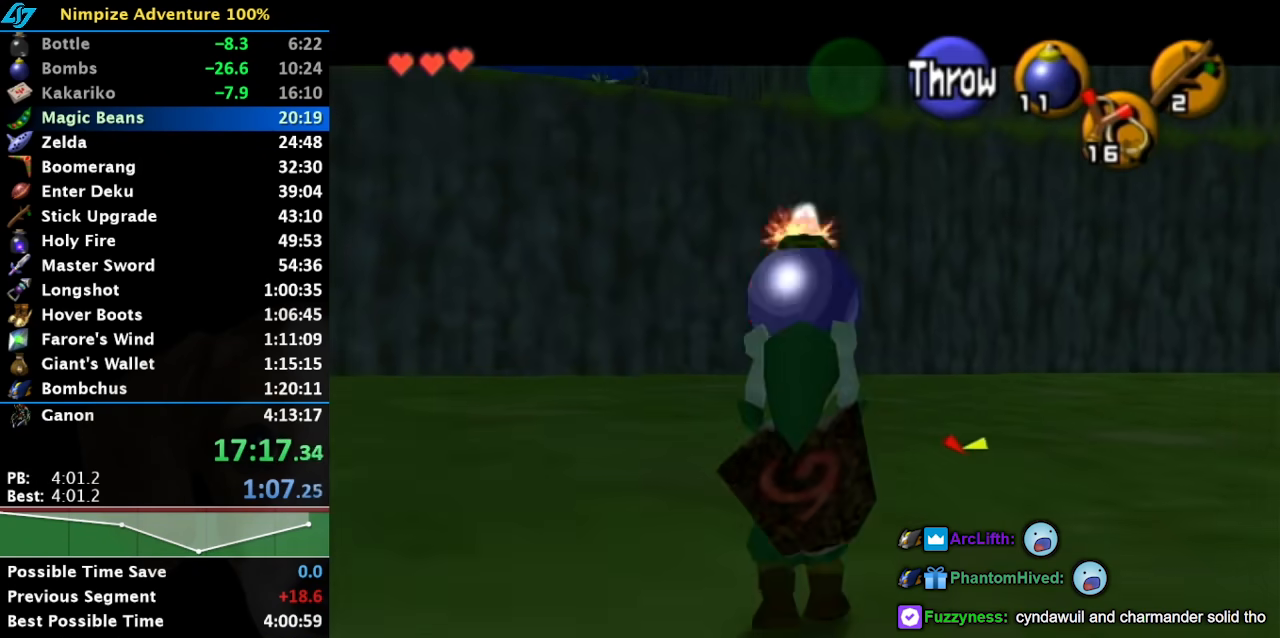
Gameplay with a controller (Nintendo layout); each line is a JSON object with the inputs held at the frame after it. "button_events" lists button changes between this image and that frame as [ms after this image, input, new state], when the widget could be followed in between (sticks are given only as held states). Not read: L2 L3 R3.
{"buttons": ["L1", "R1"], "left_stick": "center", "right_stick": "center", "button_events": [[167, "R1", "down"]]}
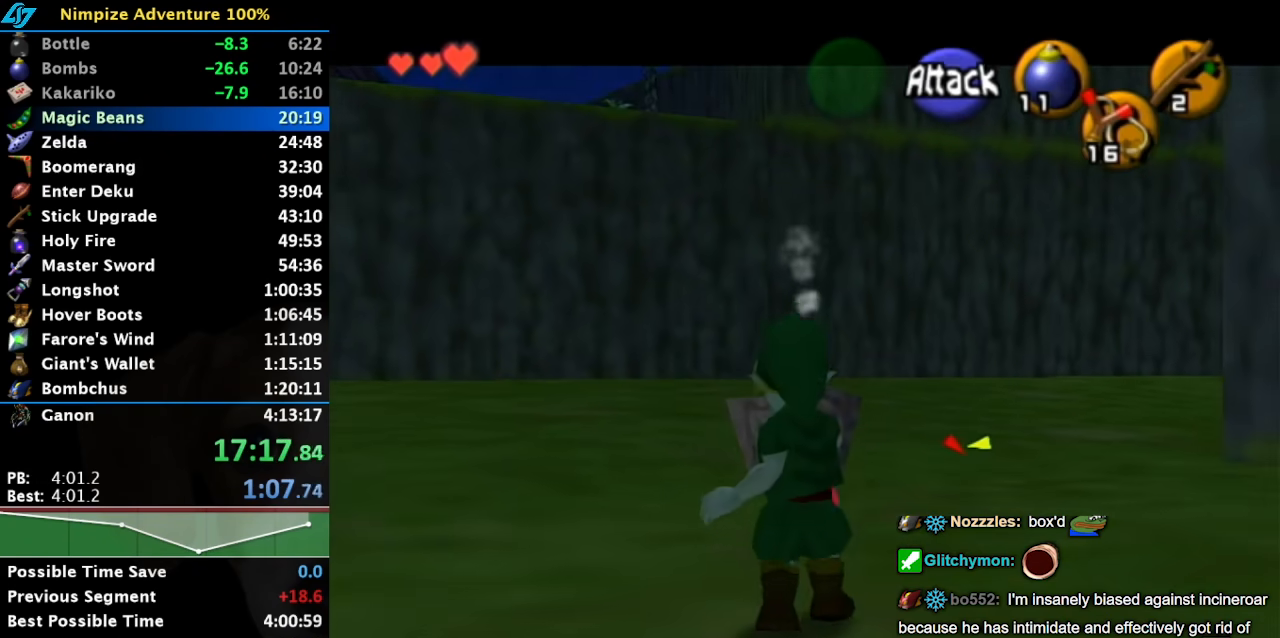
{"buttons": [], "left_stick": "center", "right_stick": "center", "button_events": [[200, "A", "down"], [283, "A", "up"], [317, "R1", "up"], [383, "L1", "up"]]}
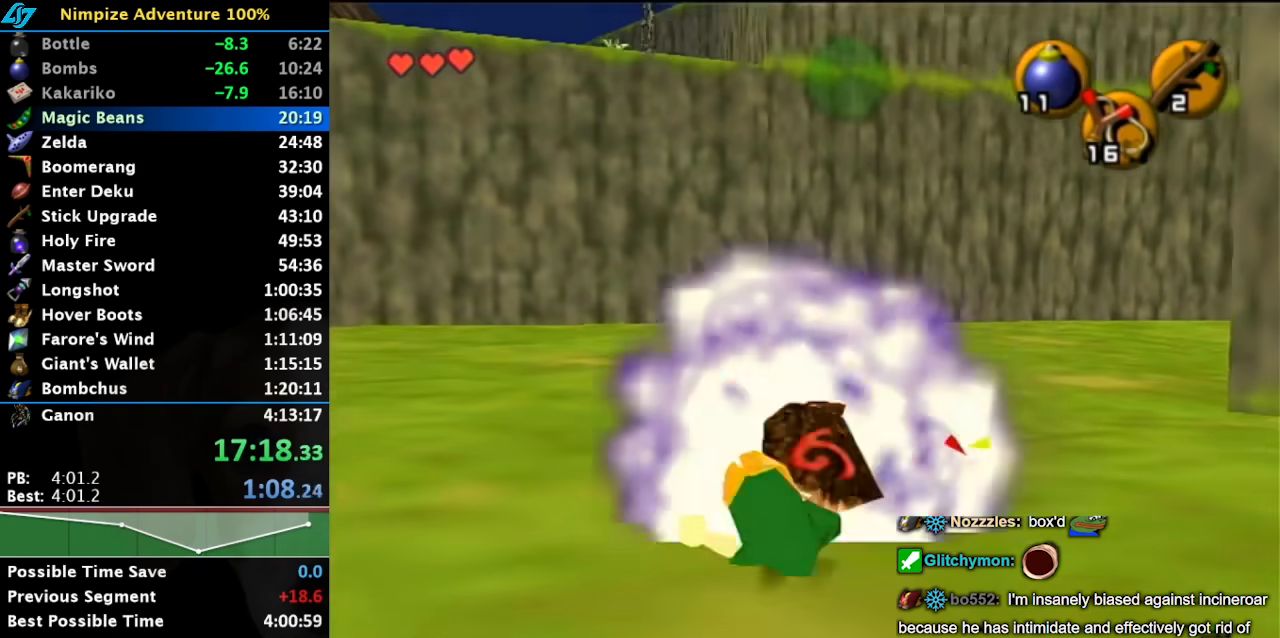
{"buttons": ["L1"], "left_stick": "center", "right_stick": "center", "button_events": [[217, "L1", "down"], [217, "R1", "down"], [383, "R1", "up"]]}
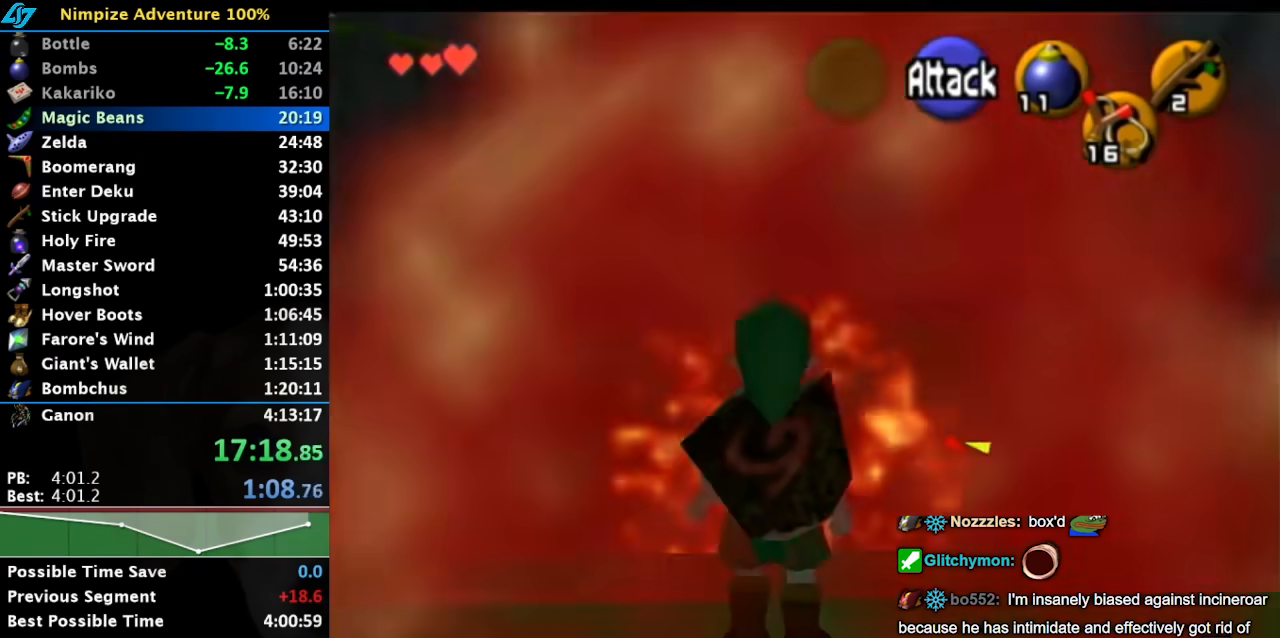
{"buttons": ["L1"], "left_stick": "center", "right_stick": "center", "button_events": []}
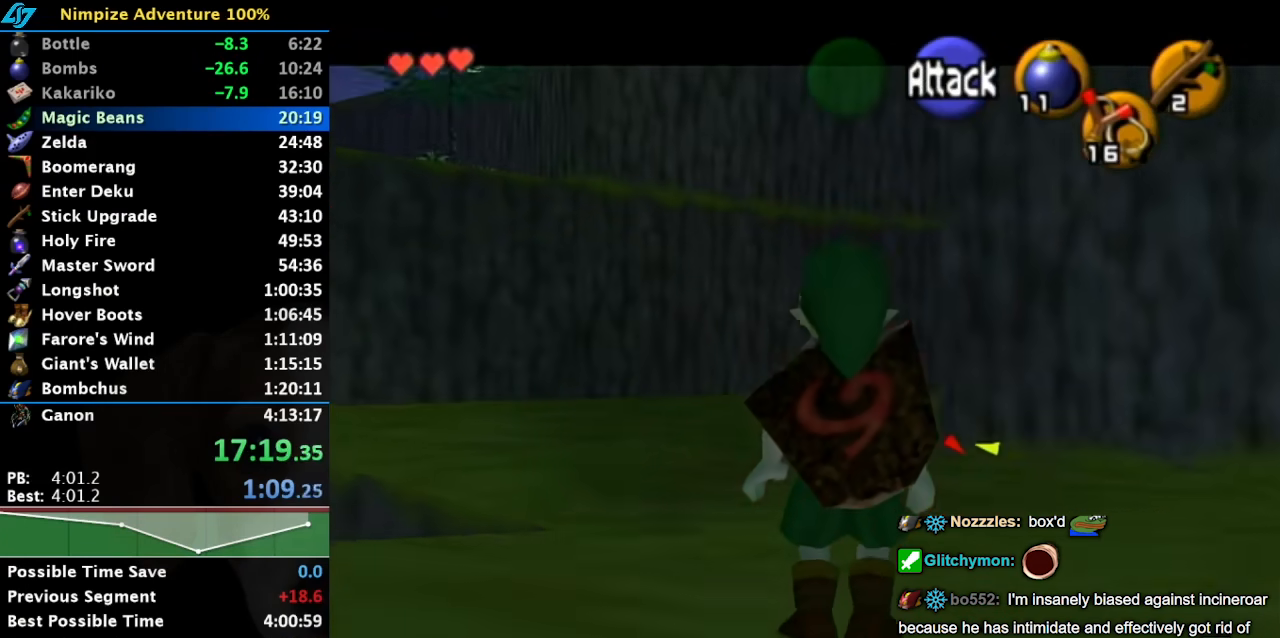
{"buttons": ["L1"], "left_stick": "center", "right_stick": "center", "button_events": []}
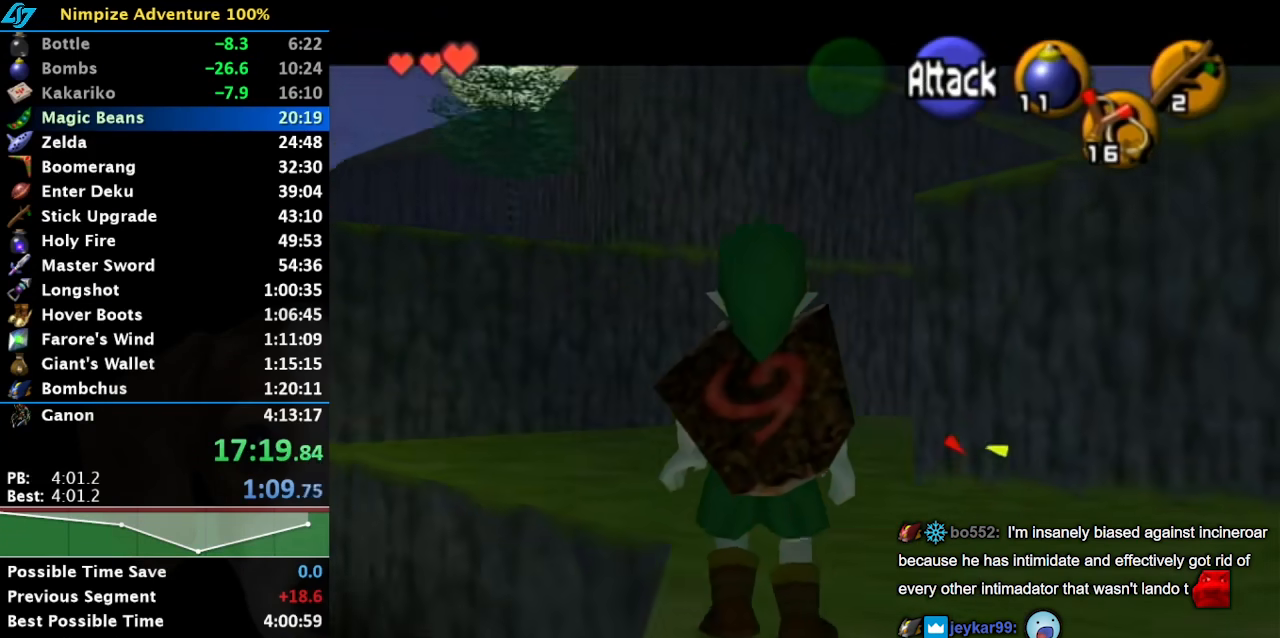
{"buttons": ["L1"], "left_stick": "center", "right_stick": "center", "button_events": []}
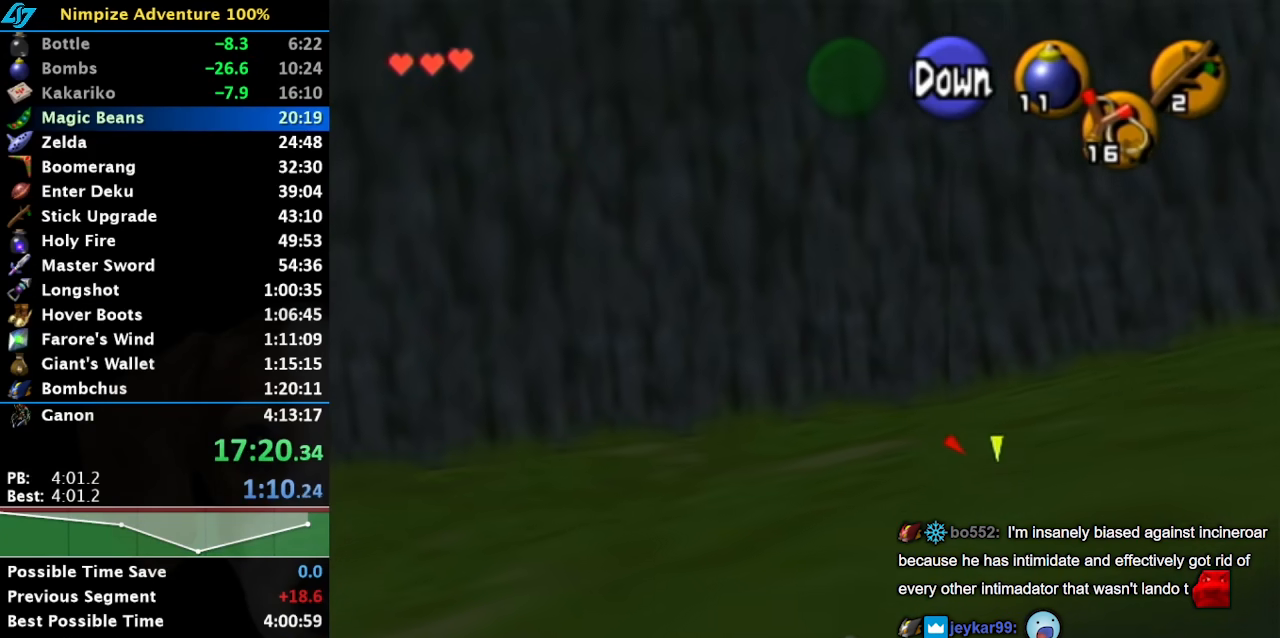
{"buttons": [], "left_stick": "up", "right_stick": "center", "button_events": [[183, "L1", "up"]]}
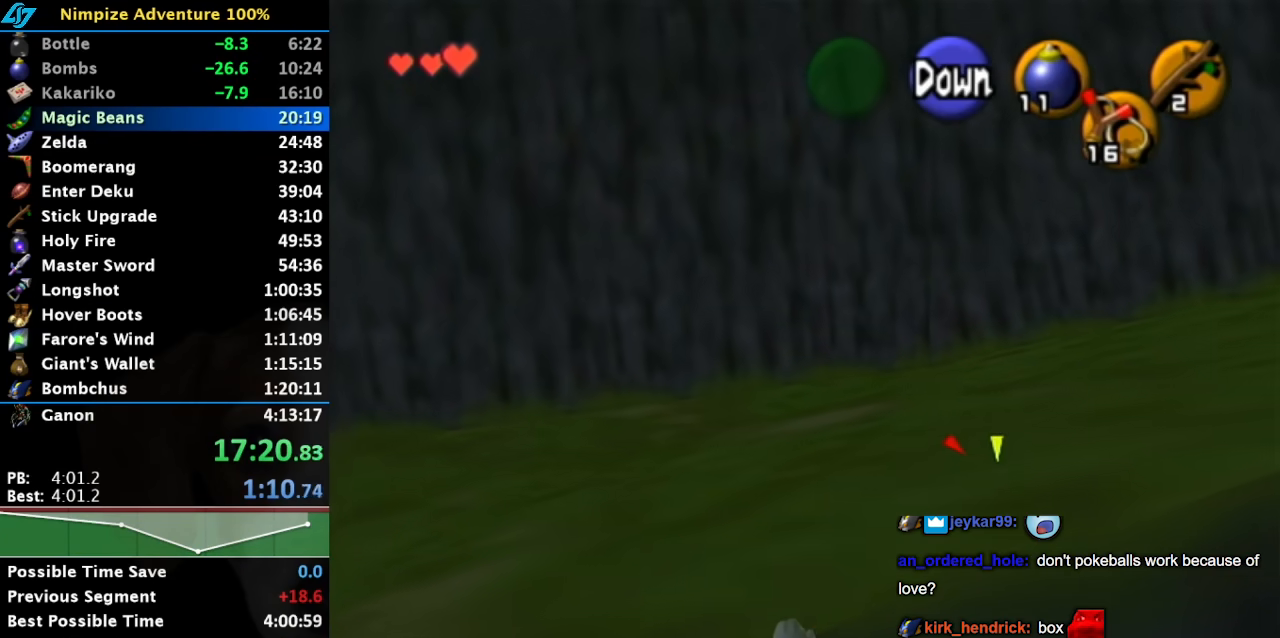
{"buttons": ["L1"], "left_stick": "up", "right_stick": "center", "button_events": [[183, "L1", "down"]]}
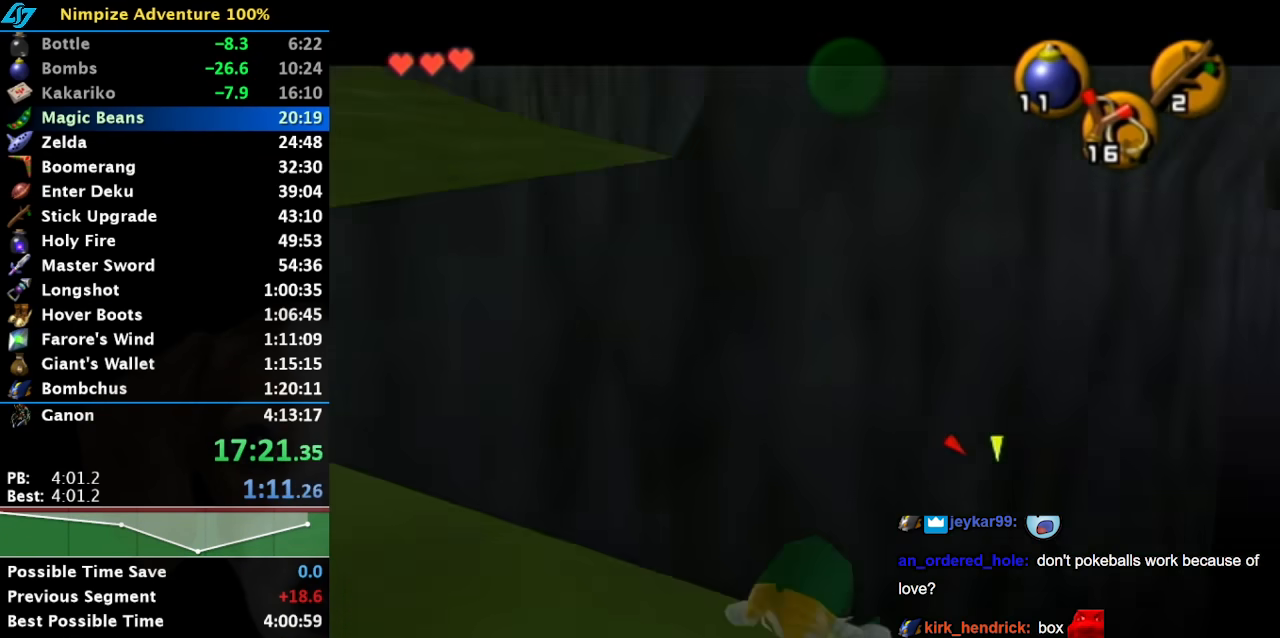
{"buttons": [], "left_stick": "center", "right_stick": "center", "button_events": [[483, "L1", "up"]]}
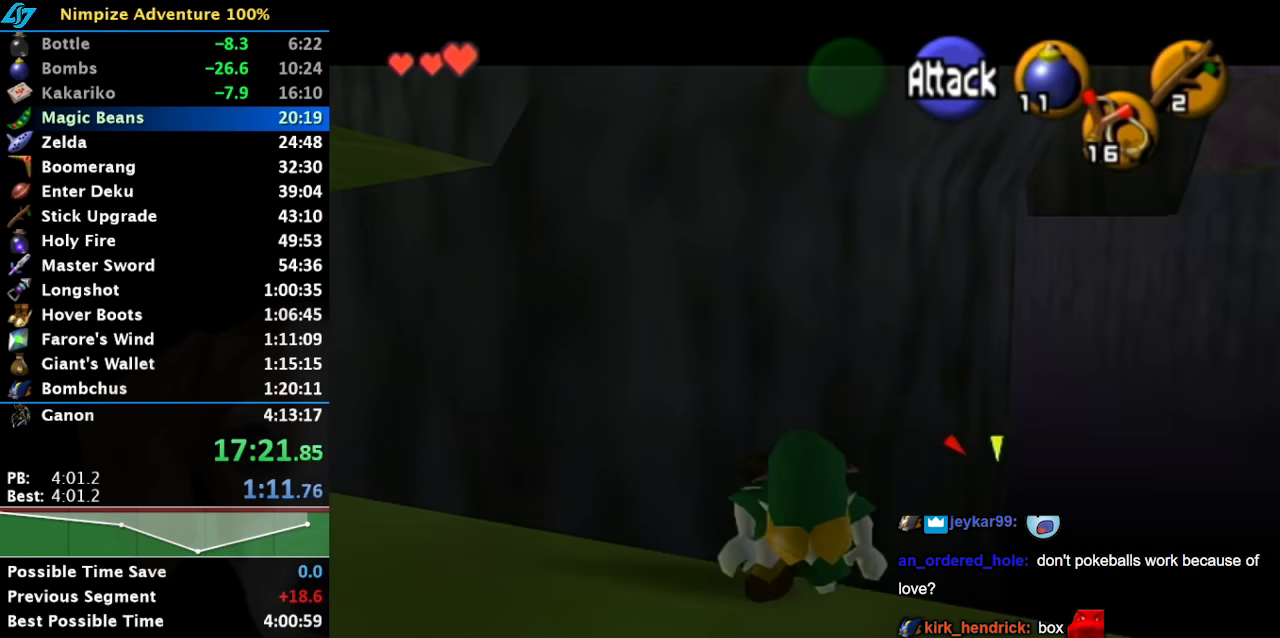
{"buttons": [], "left_stick": "down-left", "right_stick": "center", "button_events": [[383, "Y", "down"], [500, "Y", "up"]]}
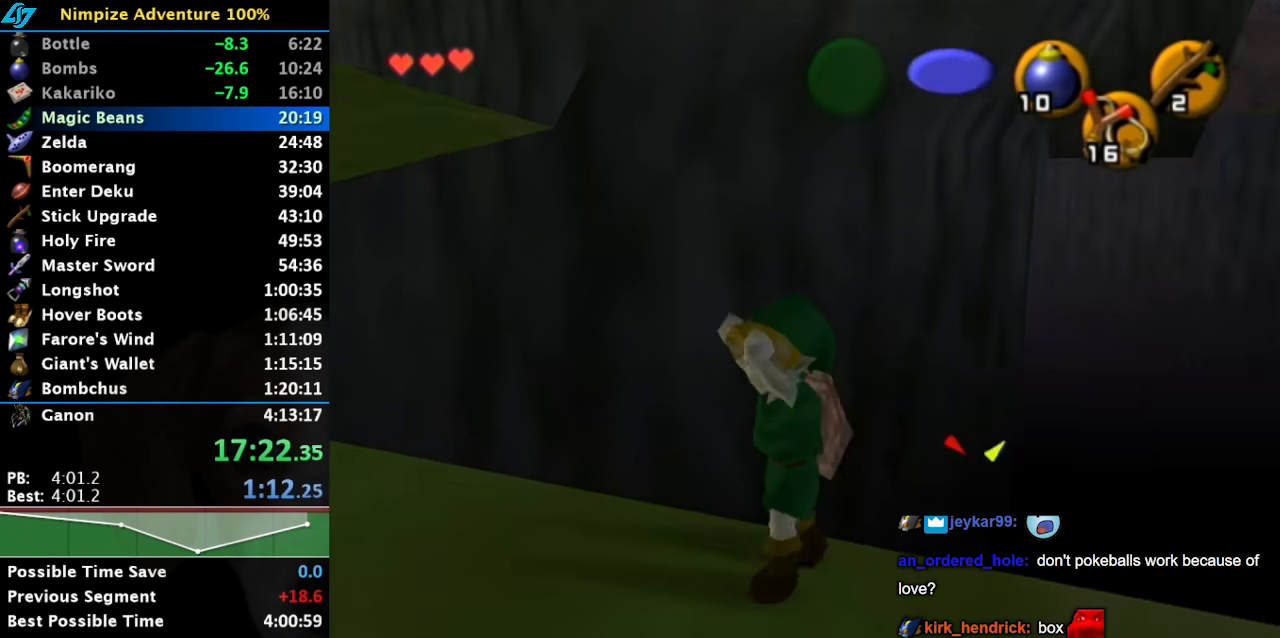
{"buttons": ["L1"], "left_stick": "center", "right_stick": "center", "button_events": [[83, "L1", "down"]]}
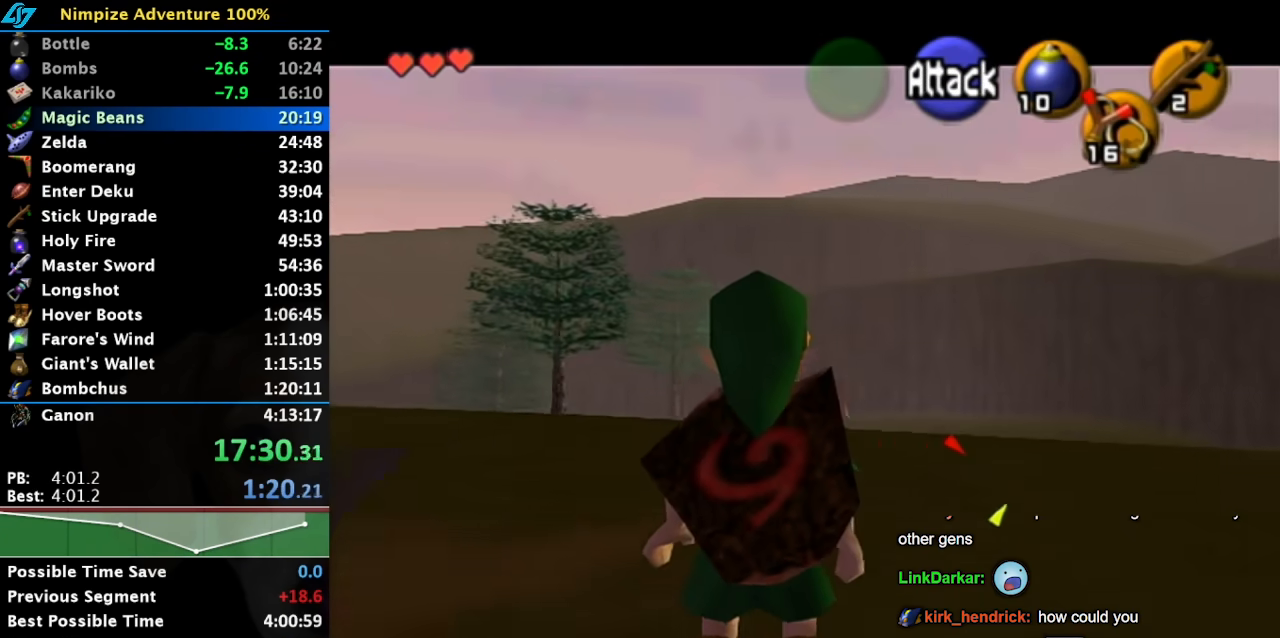
{"buttons": ["L1"], "left_stick": "center", "right_stick": "center", "button_events": []}
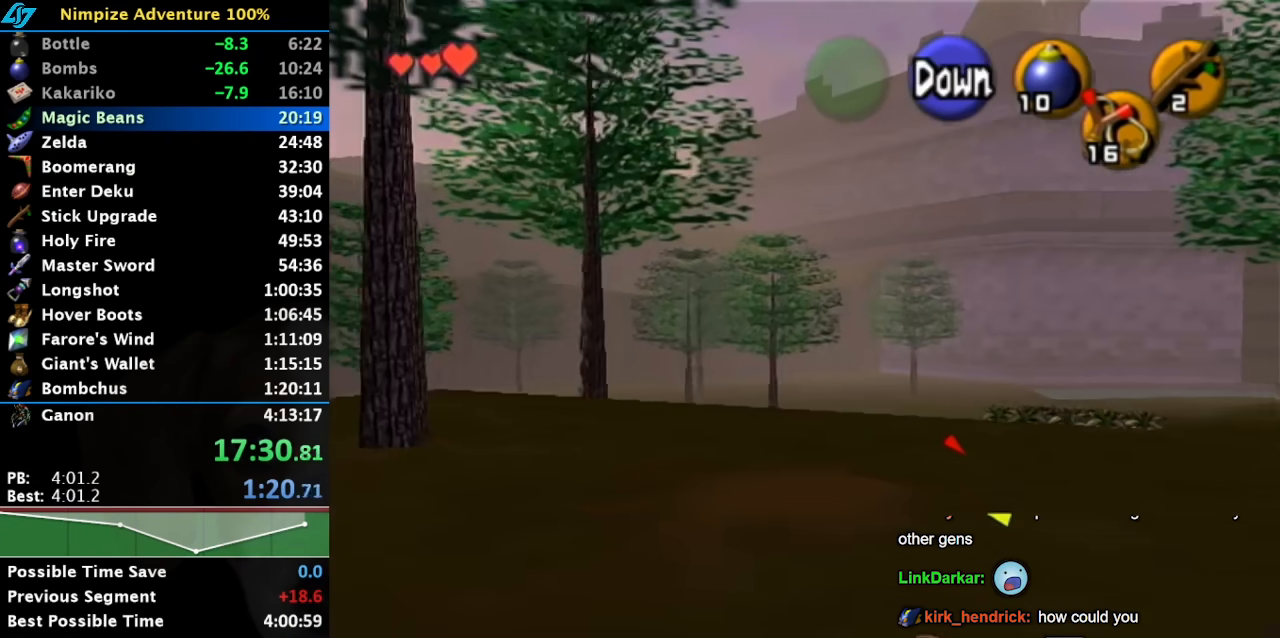
{"buttons": [], "left_stick": "up", "right_stick": "center", "button_events": [[500, "L1", "up"]]}
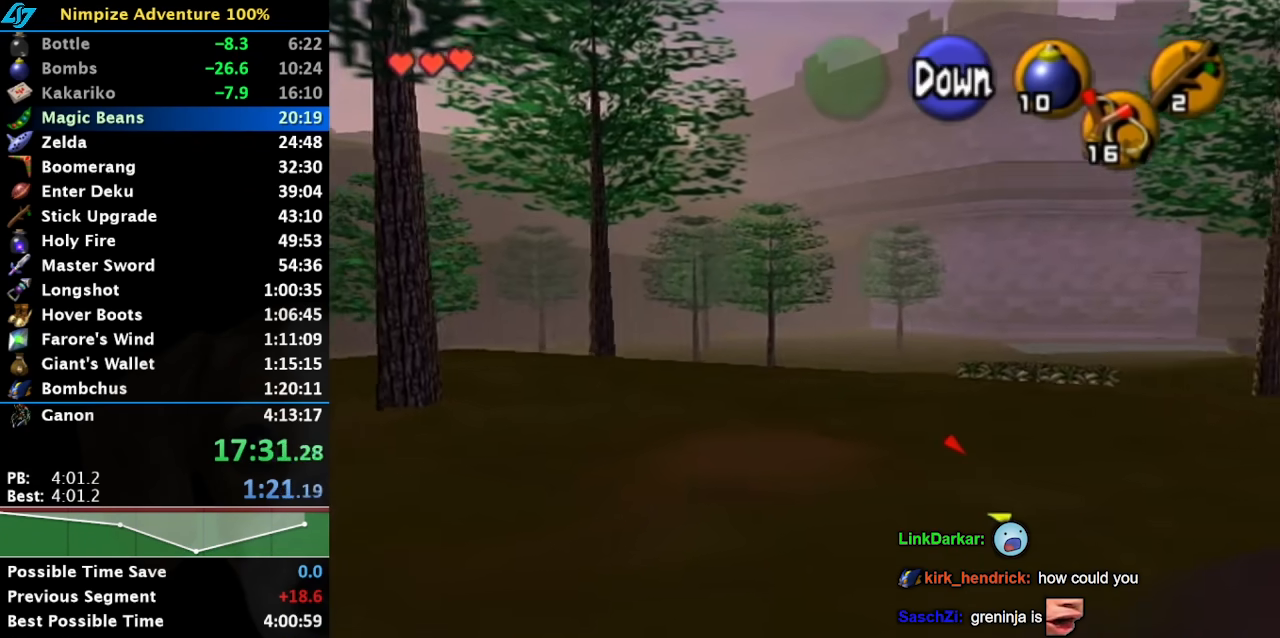
{"buttons": ["L1"], "left_stick": "up", "right_stick": "center", "button_events": [[283, "L1", "down"]]}
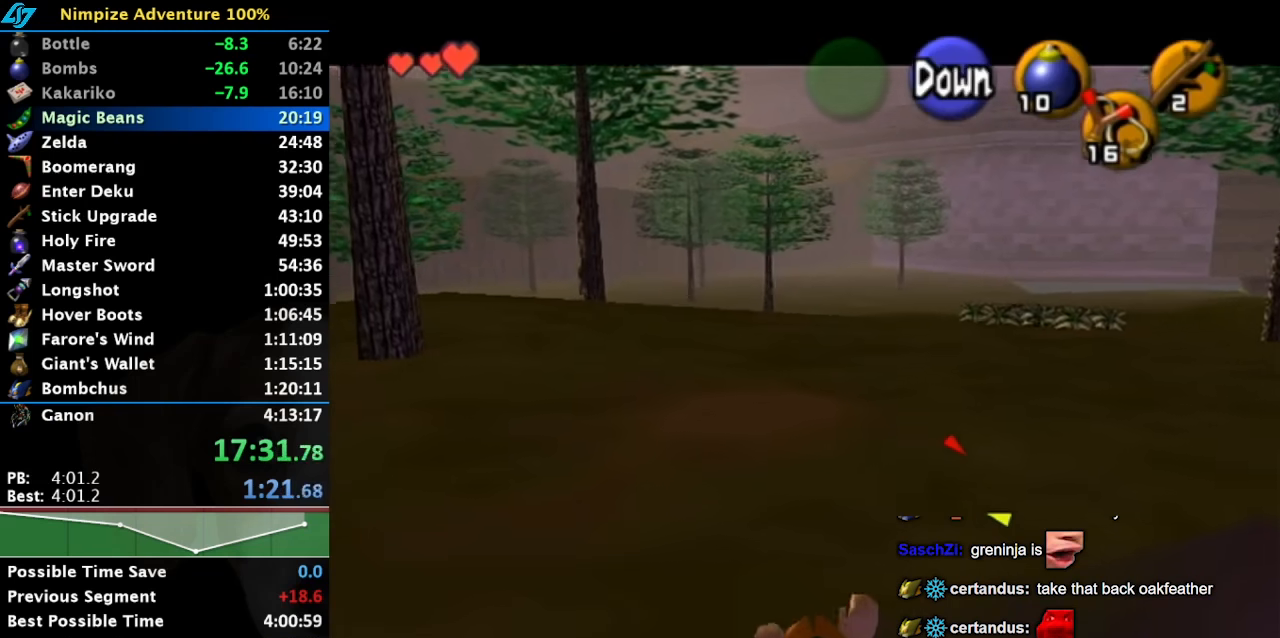
{"buttons": ["L1"], "left_stick": "up", "right_stick": "center", "button_events": []}
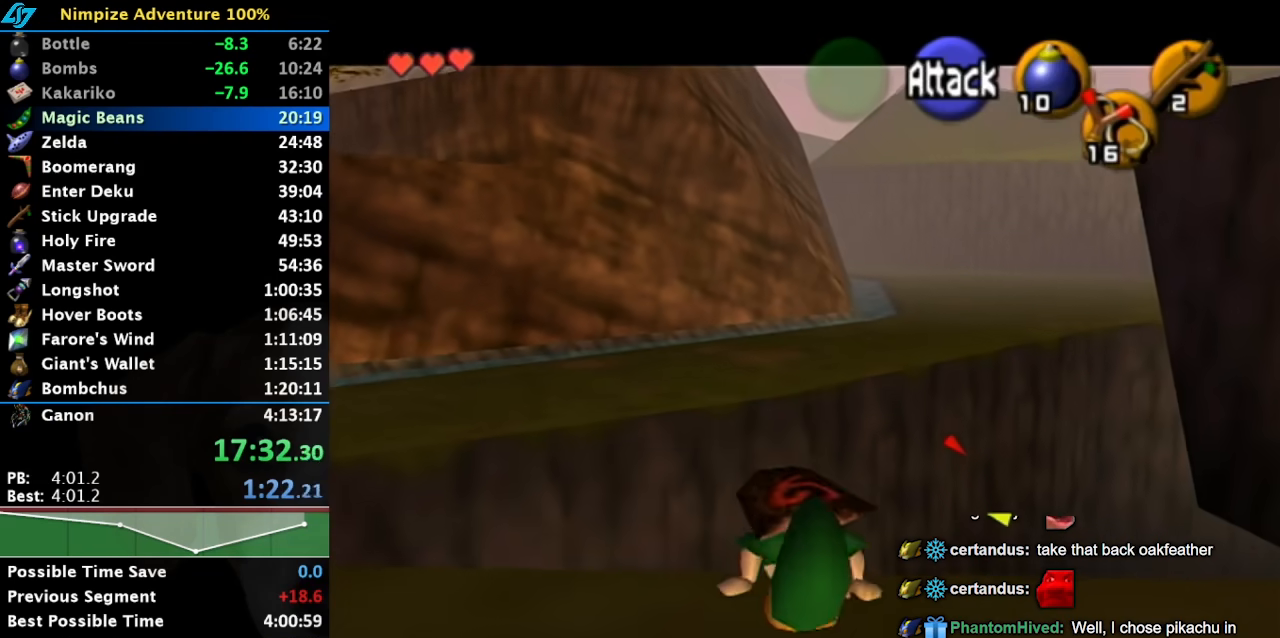
{"buttons": [], "left_stick": "down-left", "right_stick": "center", "button_events": [[117, "L1", "up"]]}
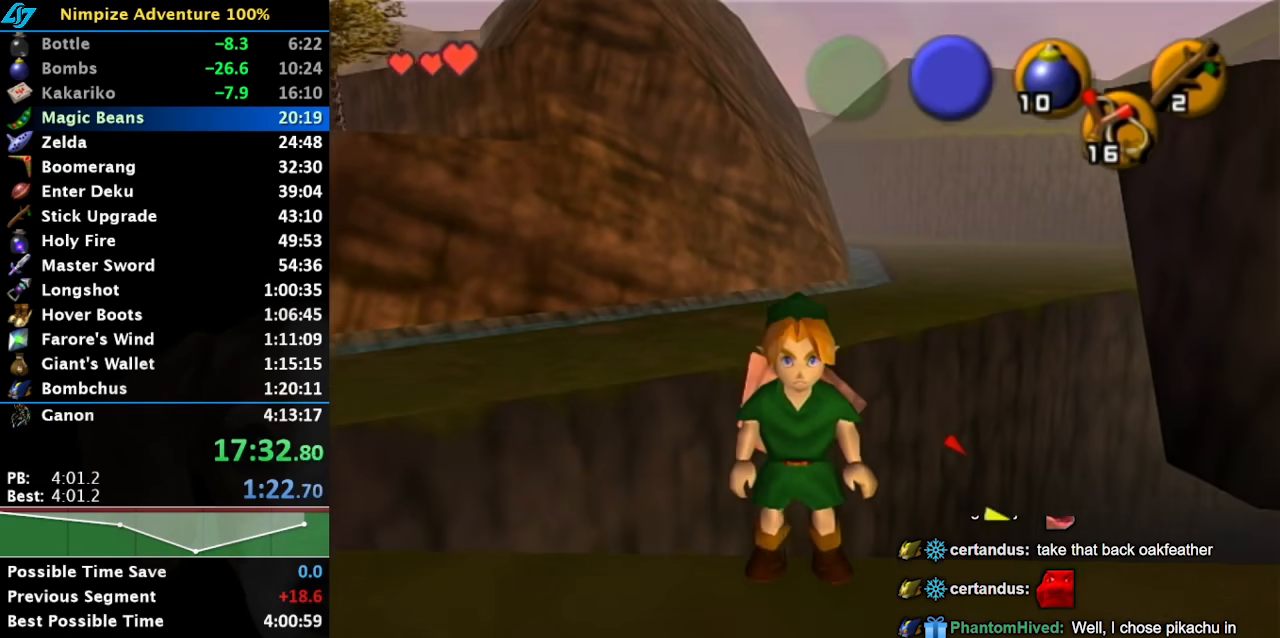
{"buttons": [], "left_stick": "left", "right_stick": "center", "button_events": []}
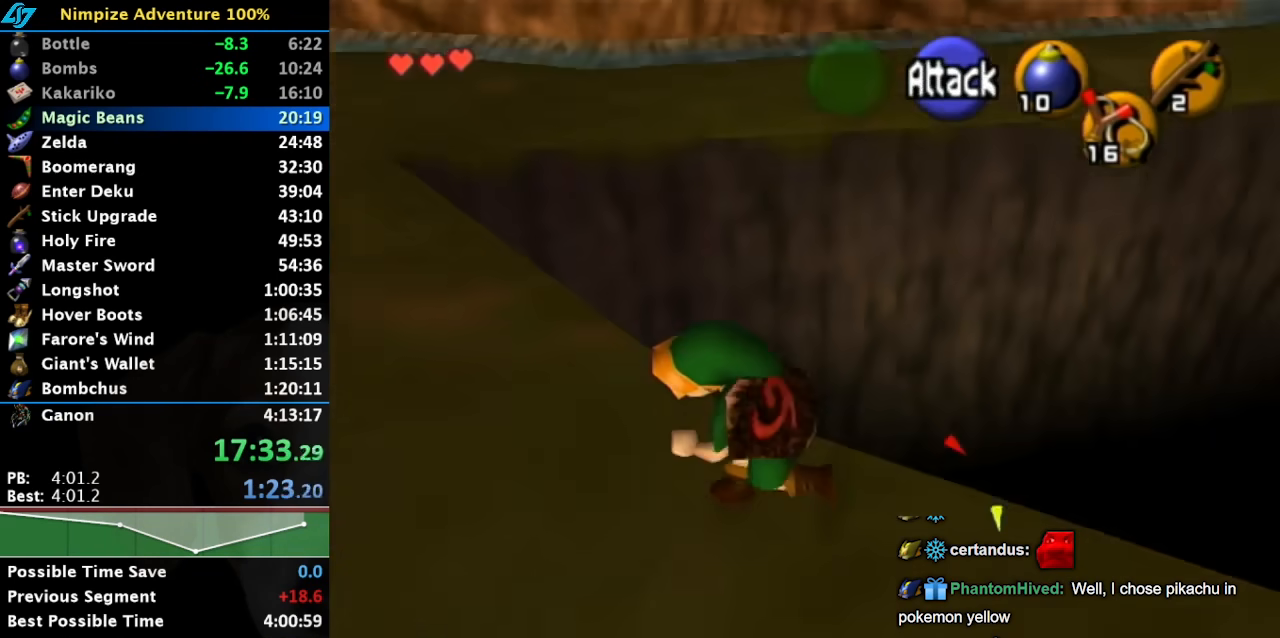
{"buttons": [], "left_stick": "up-left", "right_stick": "center", "button_events": [[183, "Y", "down"], [283, "Y", "up"]]}
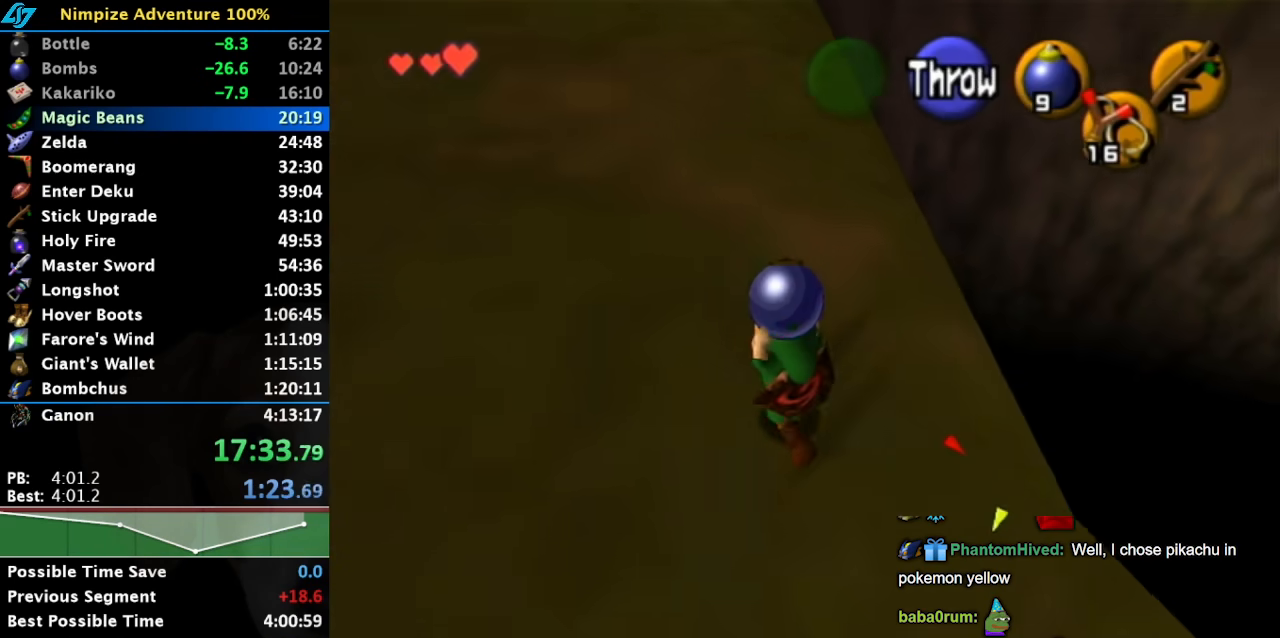
{"buttons": [], "left_stick": "up", "right_stick": "center", "button_events": []}
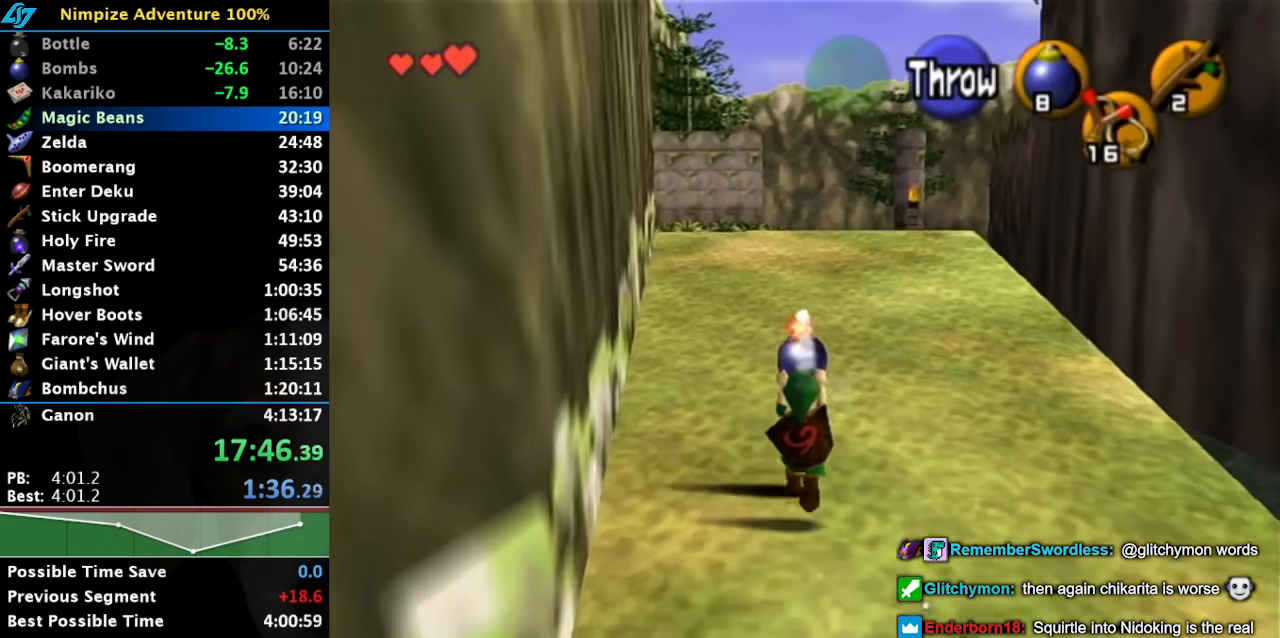
{"buttons": ["L1"], "left_stick": "down", "right_stick": "center", "button_events": [[333, "L1", "down"]]}
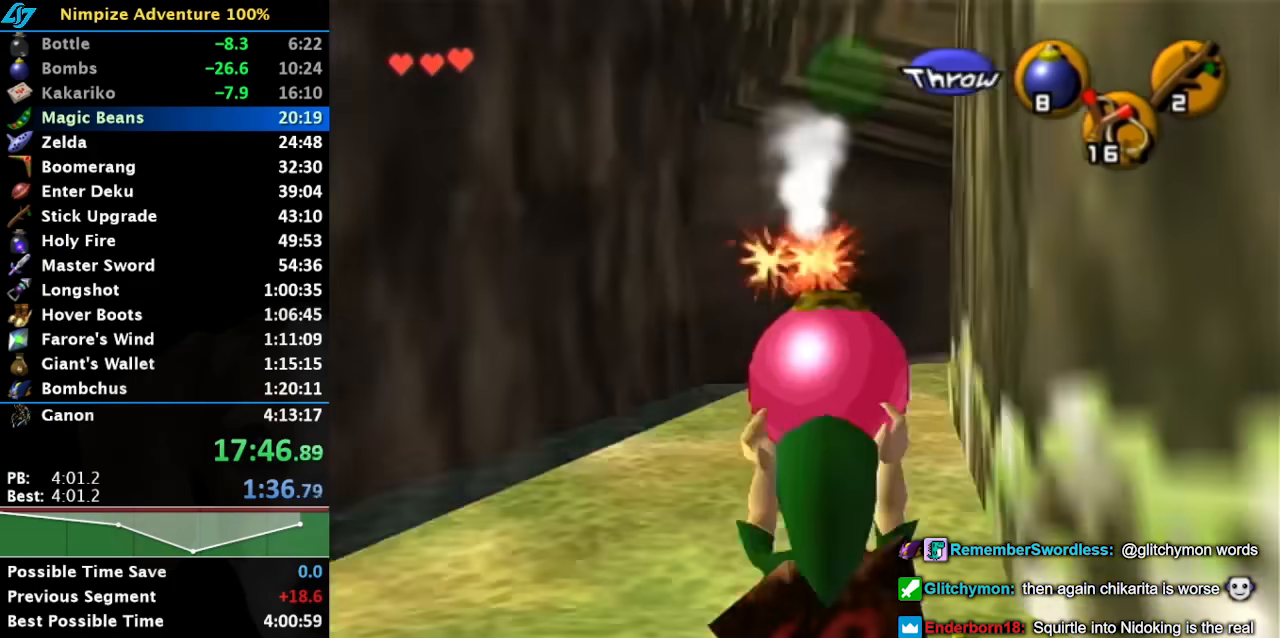
{"buttons": ["L1"], "left_stick": "down", "right_stick": "center", "button_events": []}
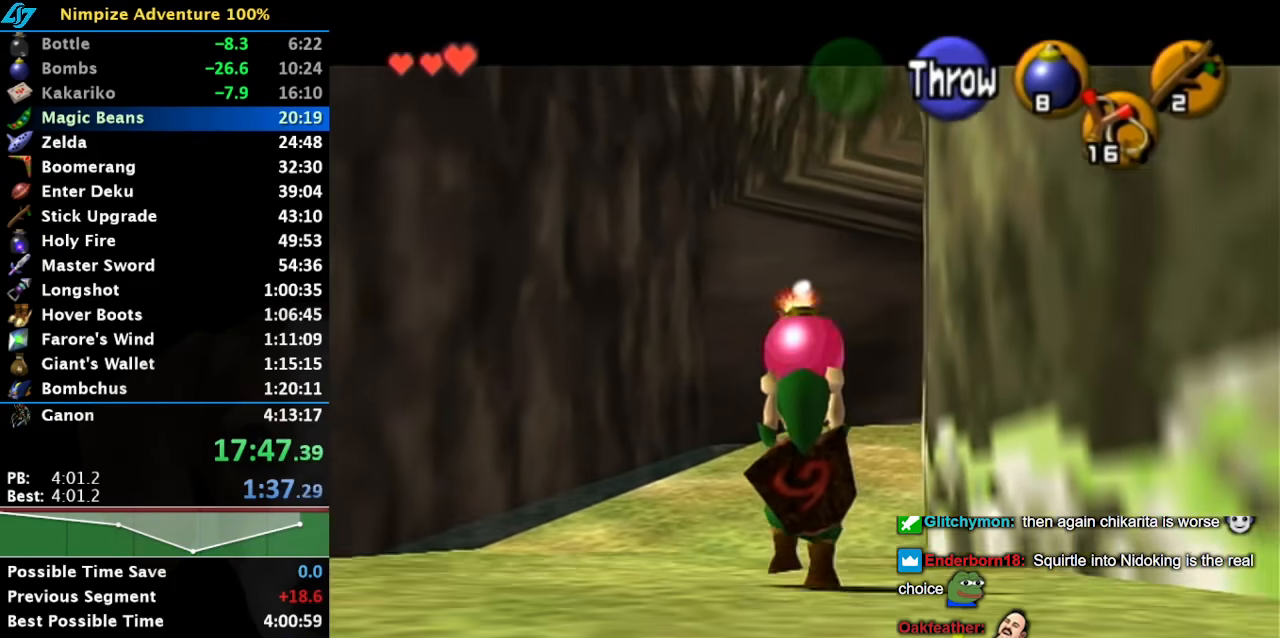
{"buttons": ["L1"], "left_stick": "down", "right_stick": "center", "button_events": []}
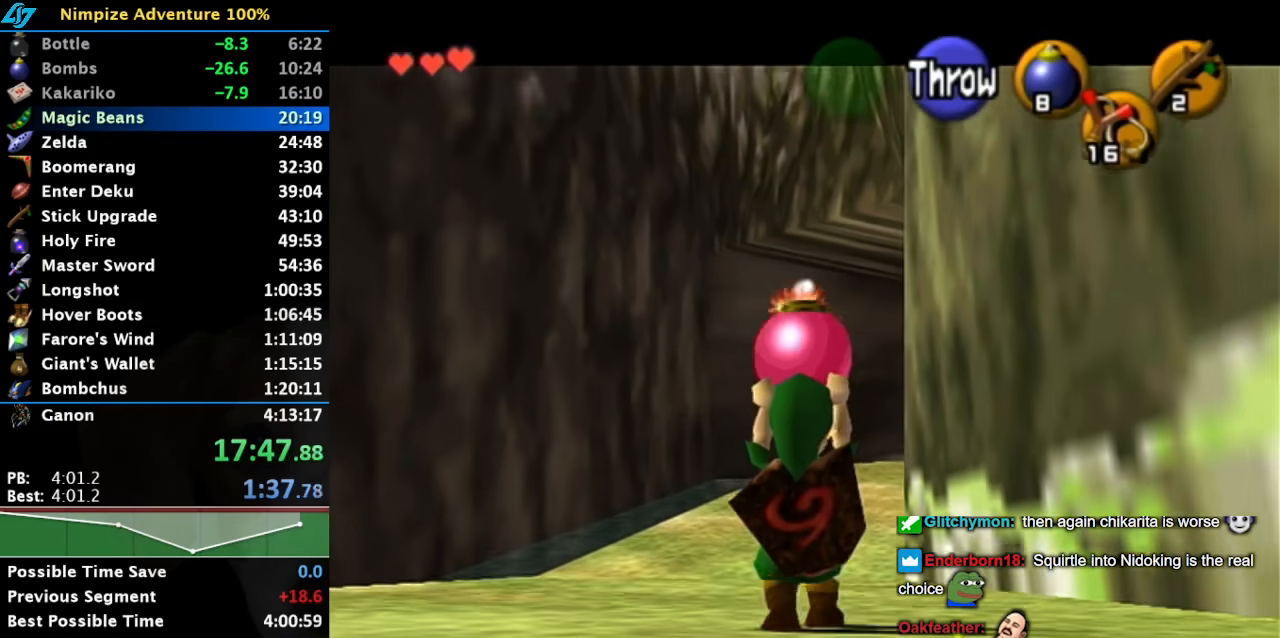
{"buttons": ["L1", "R1"], "left_stick": "center", "right_stick": "center", "button_events": [[200, "R1", "down"]]}